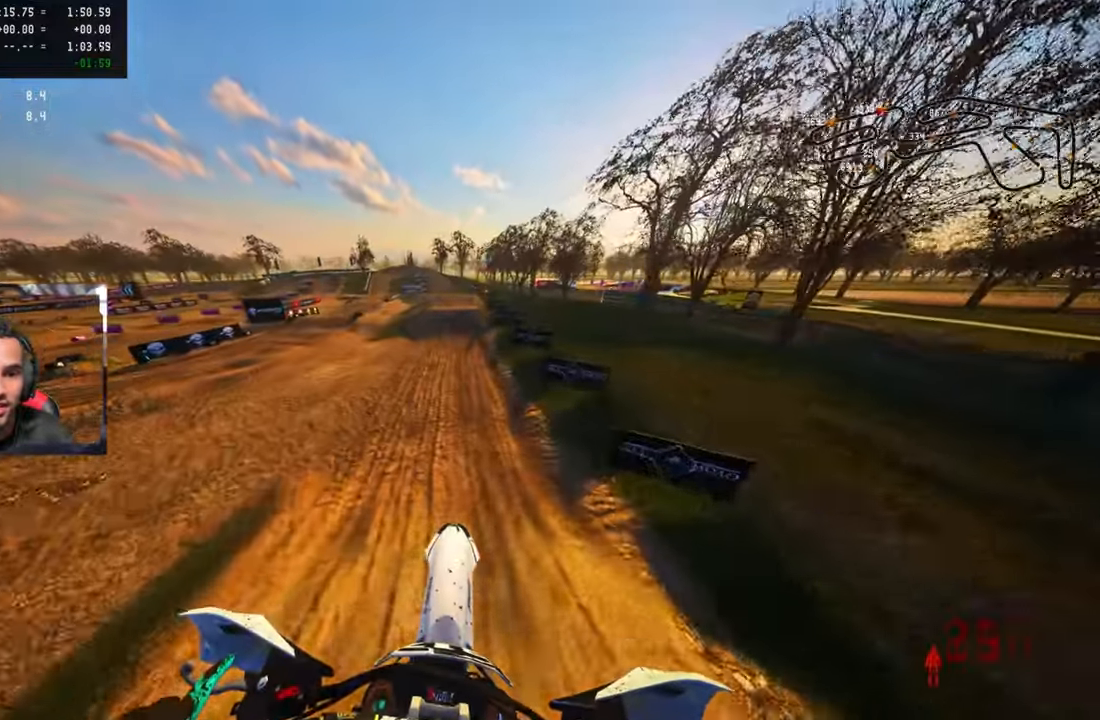
Gameplay with a controller (PlayStation layout); each line is a JSON object with the inputs held at the frame after it. "events" lists button and stick changes between this image and that frame as [ms after this image, input, new state], when the widget could be followed in between.
{"buttons": ["R2"], "left_stick": "up", "right_stick": "center", "events": [[300, "left_stick", "up"]]}
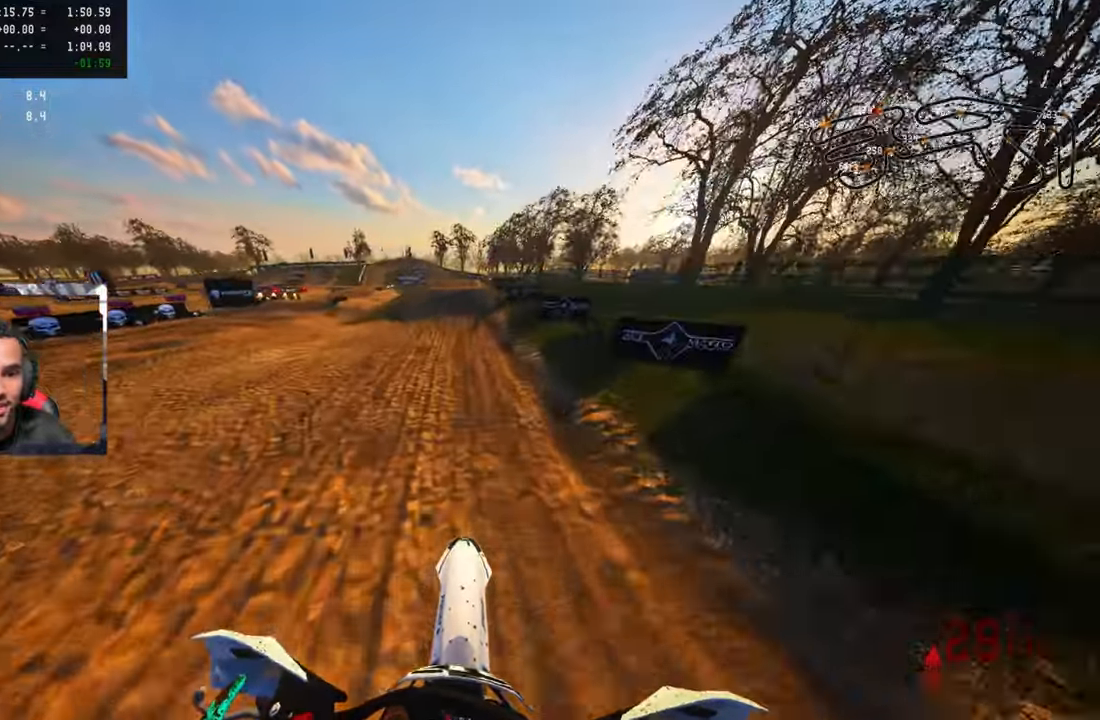
{"buttons": [], "left_stick": "center", "right_stick": "up", "events": [[100, "R3", "down"], [217, "R3", "up"], [217, "right_stick", "up"], [333, "left_stick", "center"], [467, "R2", "up"]]}
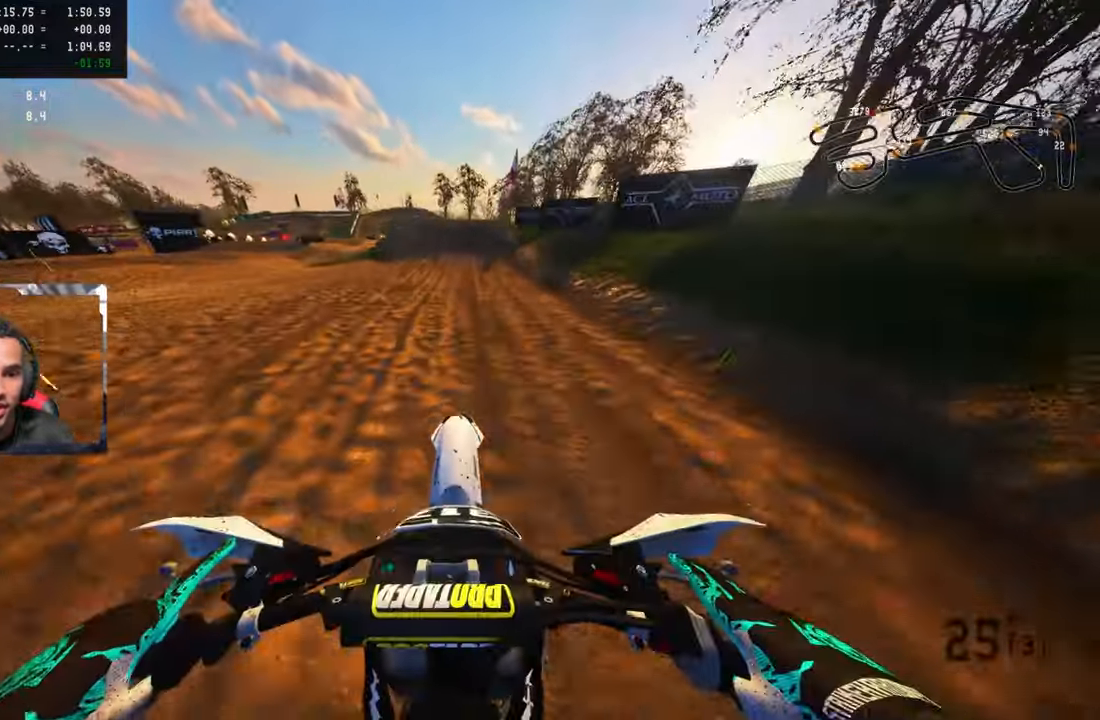
{"buttons": ["R2"], "left_stick": "center", "right_stick": "center", "events": [[200, "R2", "down"], [250, "R3", "down"], [383, "R3", "up"], [383, "right_stick", "center"]]}
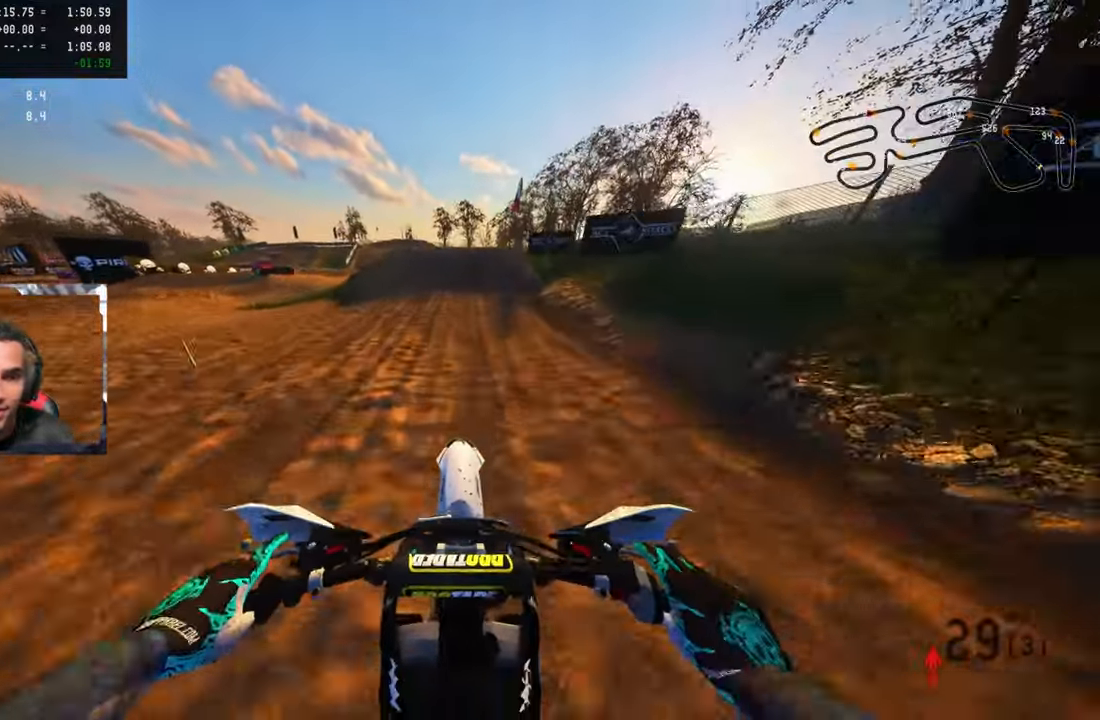
{"buttons": ["R2"], "left_stick": "center", "right_stick": "down", "events": [[367, "right_stick", "down"]]}
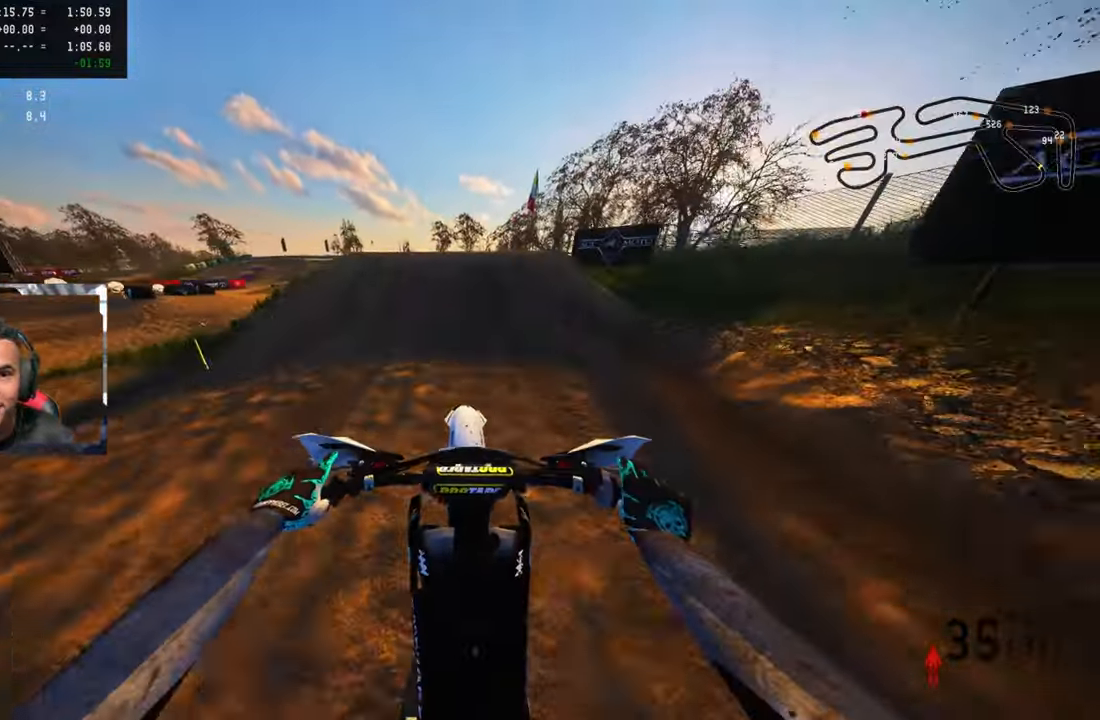
{"buttons": ["R2"], "left_stick": "center", "right_stick": "up", "events": [[217, "right_stick", "center"], [350, "right_stick", "up"]]}
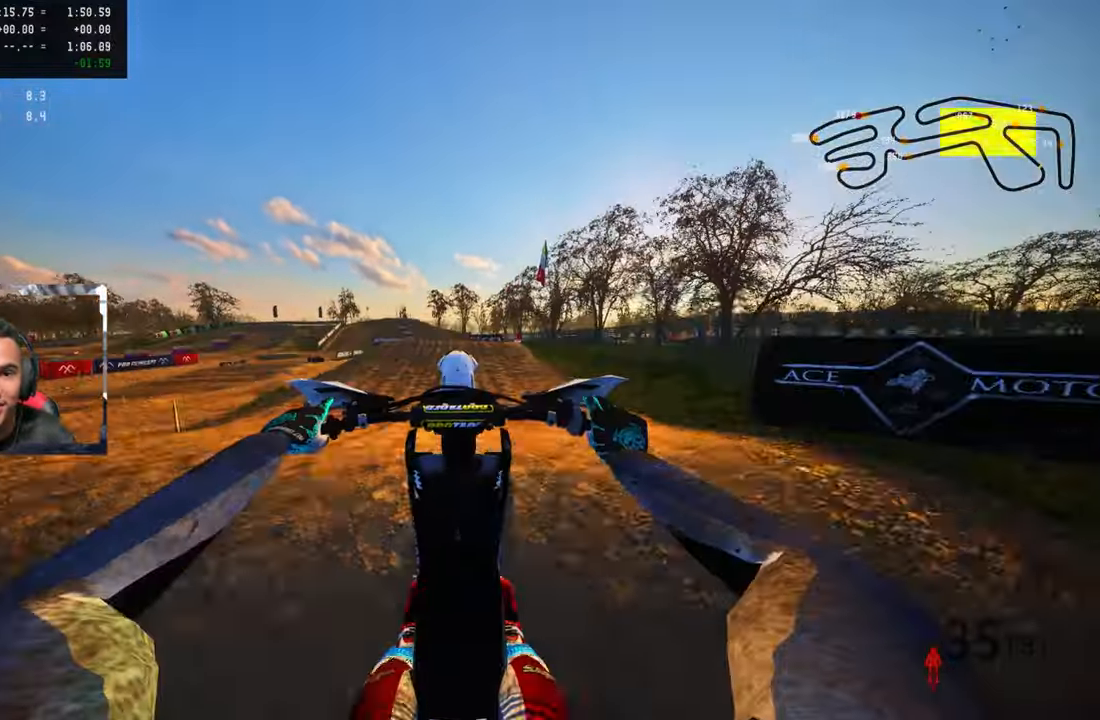
{"buttons": ["R2"], "left_stick": "center", "right_stick": "up", "events": []}
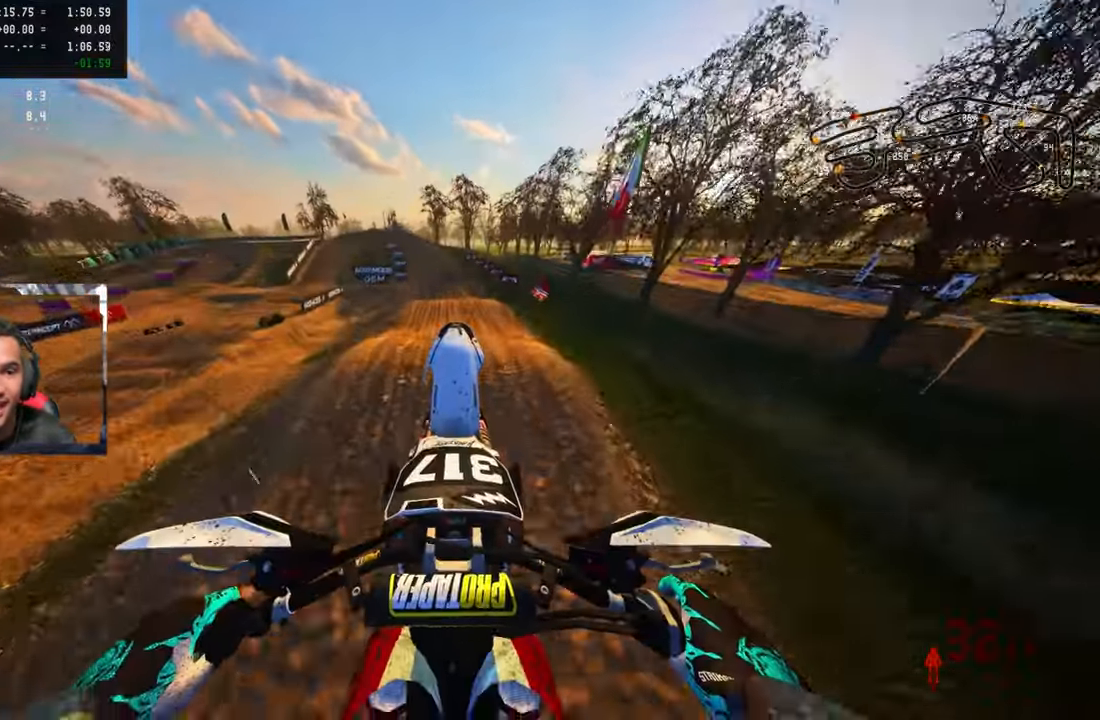
{"buttons": ["R2"], "left_stick": "center", "right_stick": "up", "events": []}
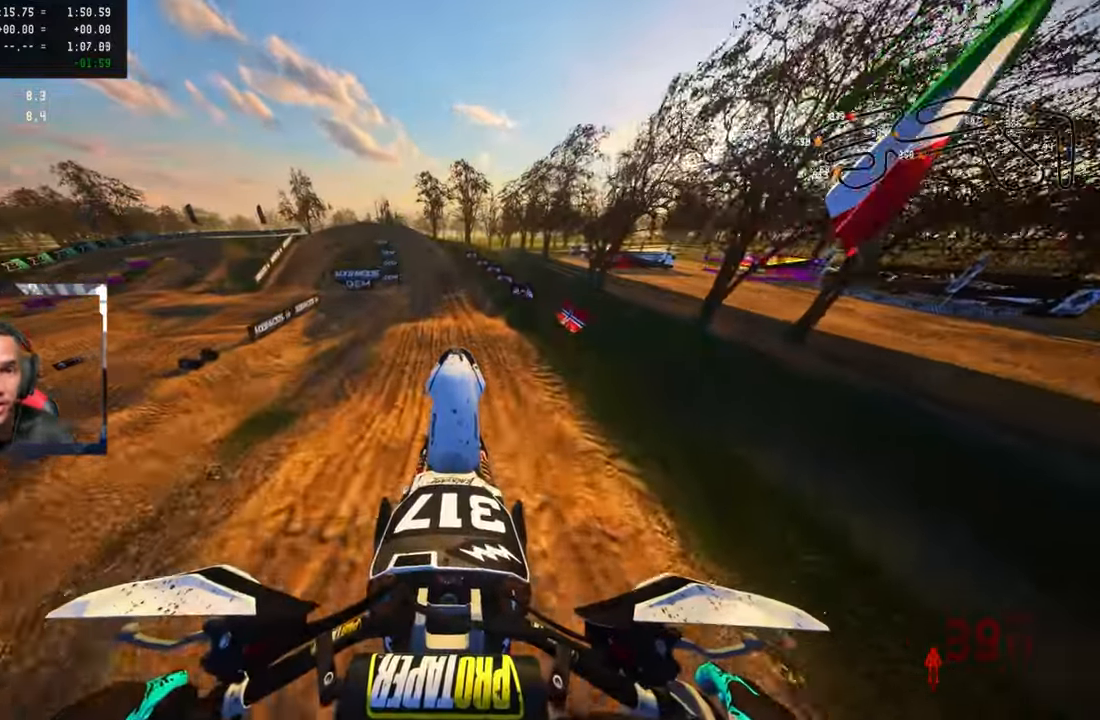
{"buttons": ["R2"], "left_stick": "center", "right_stick": "up", "events": []}
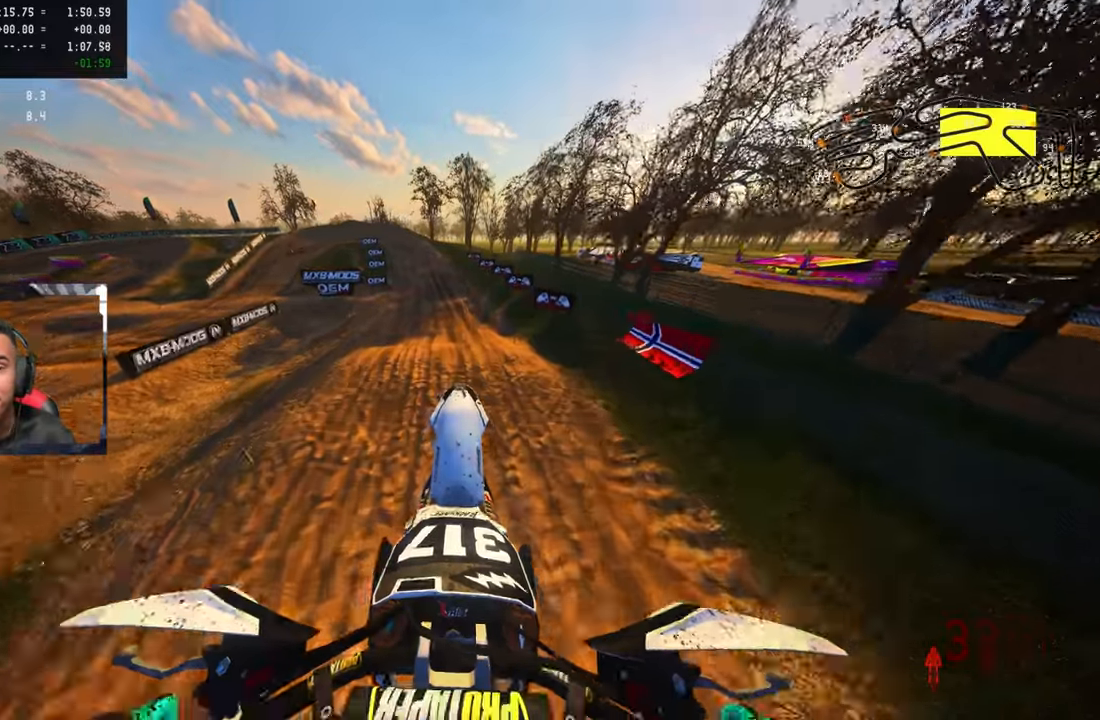
{"buttons": ["R2"], "left_stick": "center", "right_stick": "up", "events": [[67, "right_stick", "center"], [150, "R2", "up"], [267, "R2", "down"], [400, "right_stick", "up"]]}
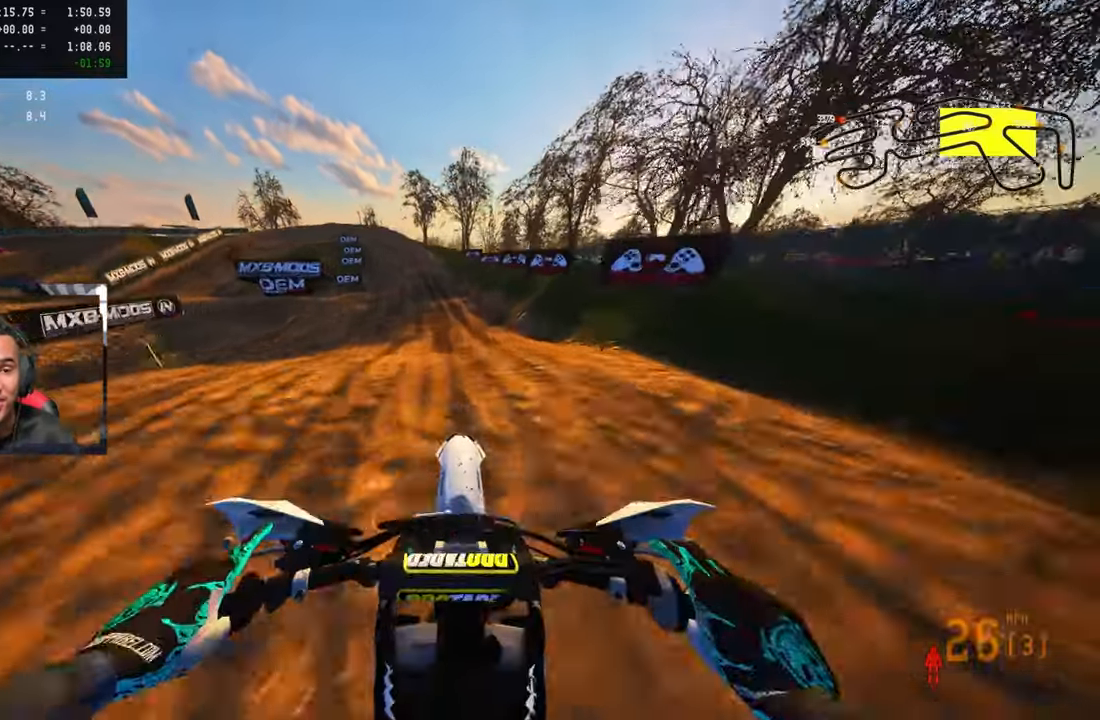
{"buttons": ["R2"], "left_stick": "up-left", "right_stick": "up", "events": [[217, "left_stick", "up-left"]]}
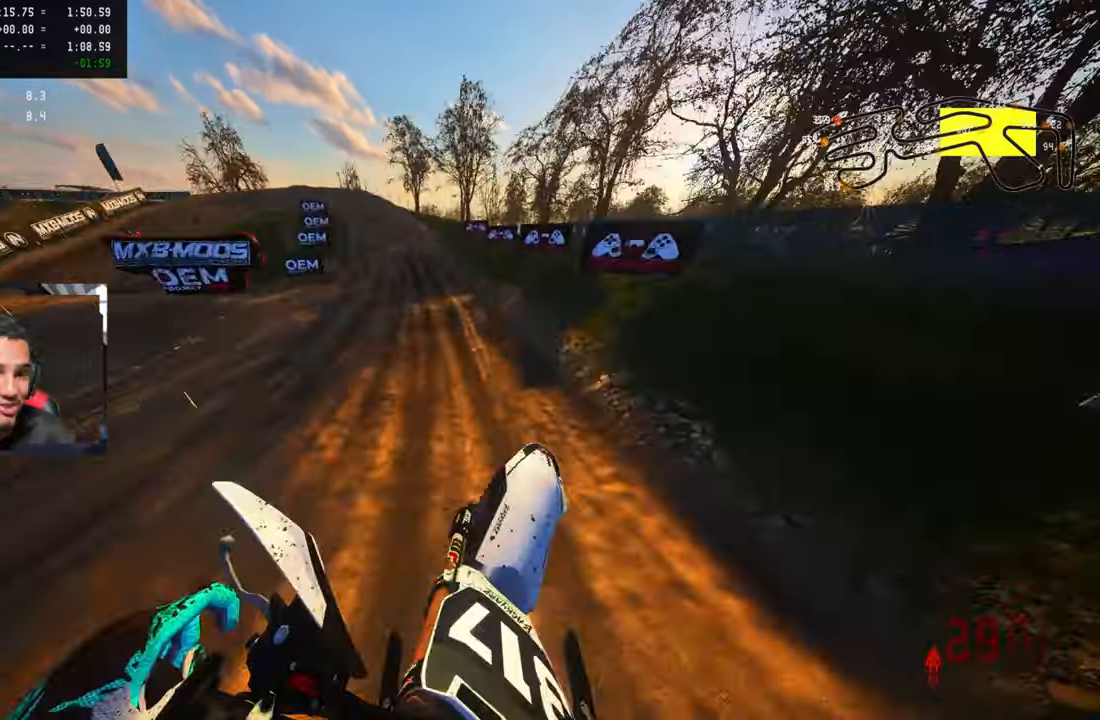
{"buttons": ["R2"], "left_stick": "up-left", "right_stick": "up", "events": [[317, "R3", "down"], [450, "R3", "up"]]}
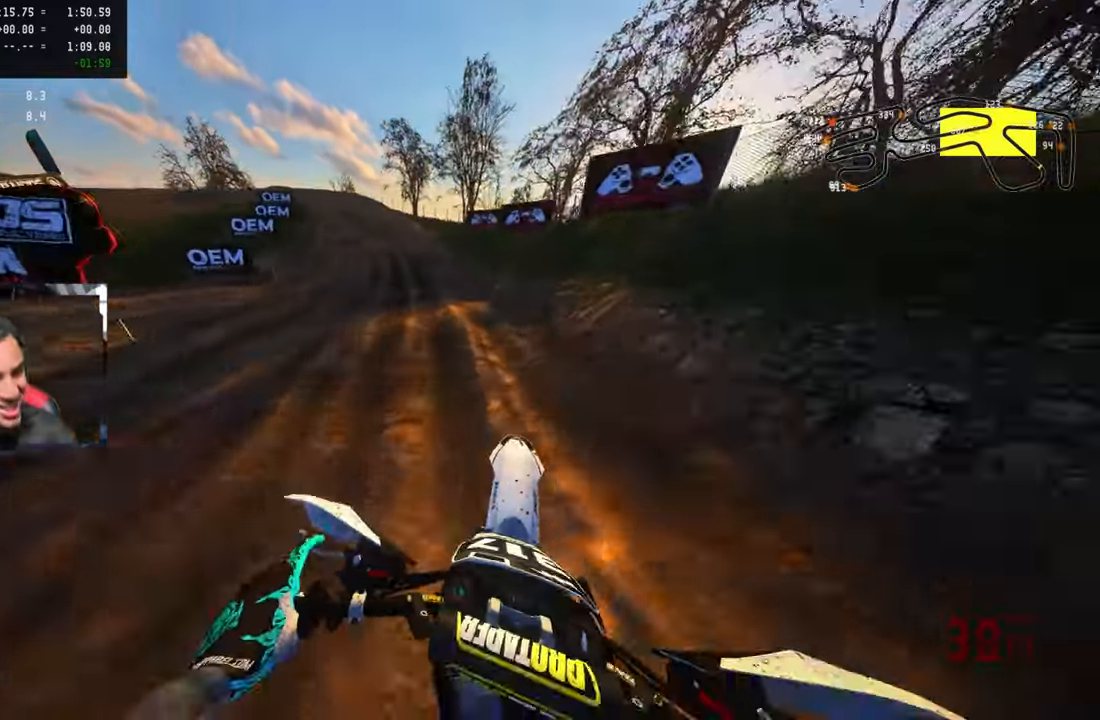
{"buttons": ["R2"], "left_stick": "up", "right_stick": "up", "events": [[417, "left_stick", "up"]]}
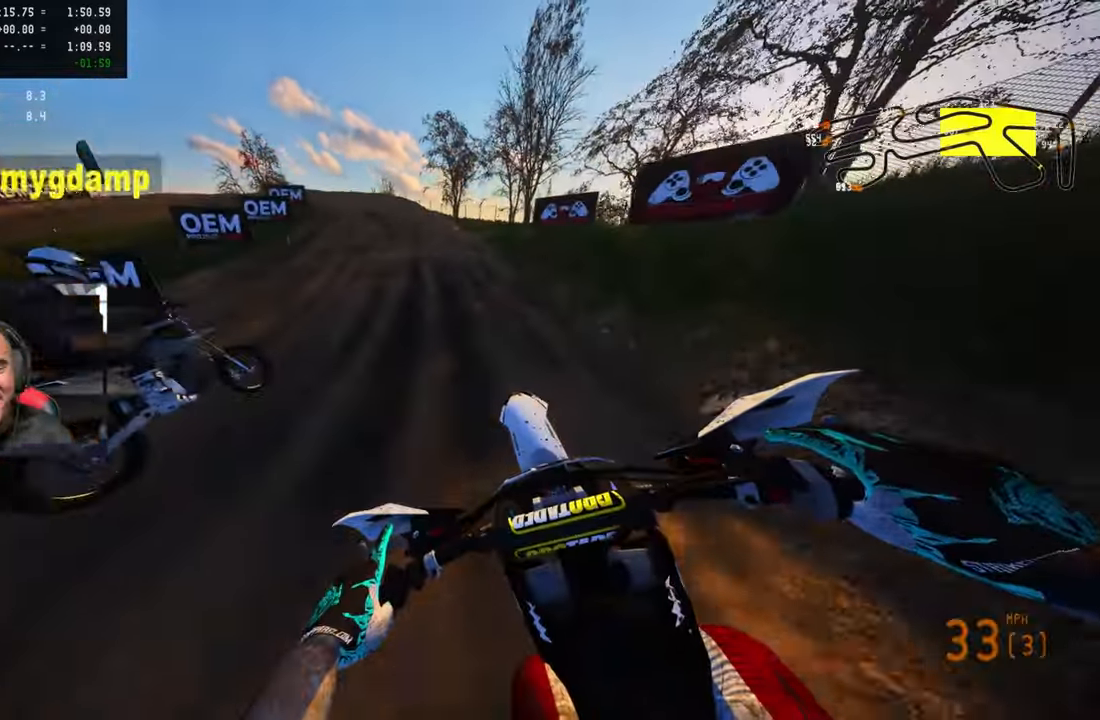
{"buttons": ["R2"], "left_stick": "up-left", "right_stick": "up", "events": [[300, "left_stick", "up-left"]]}
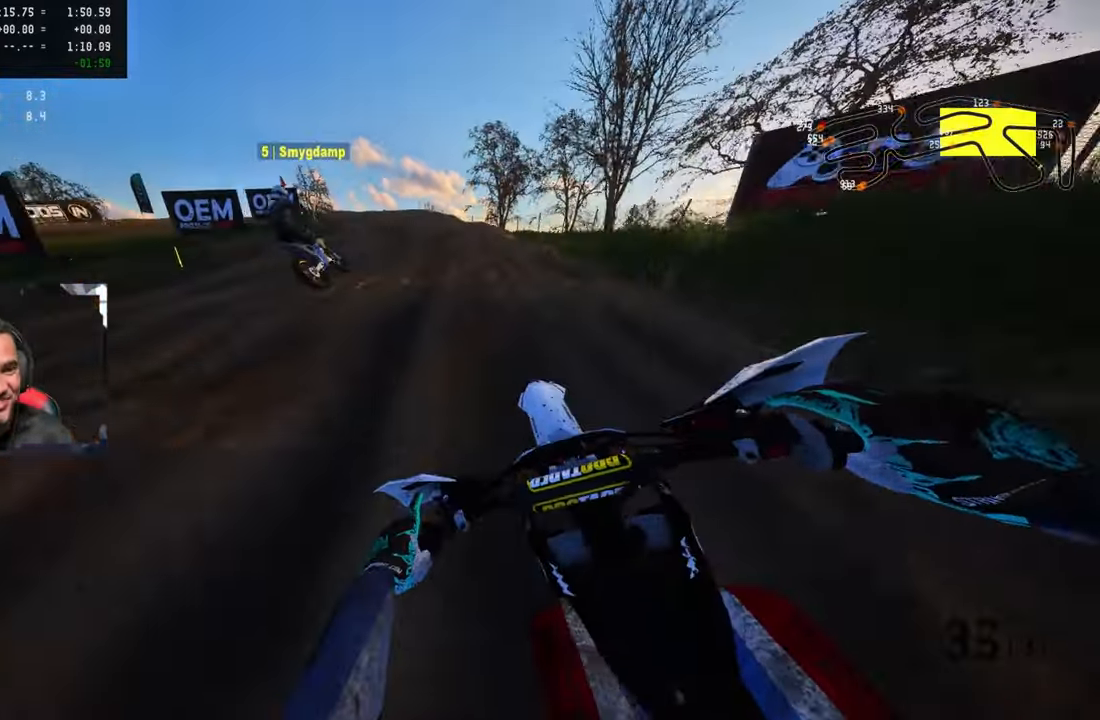
{"buttons": ["TRIANGLE"], "left_stick": "up-left", "right_stick": "center", "events": [[434, "TRIANGLE", "down"], [450, "R2", "up"], [467, "right_stick", "center"]]}
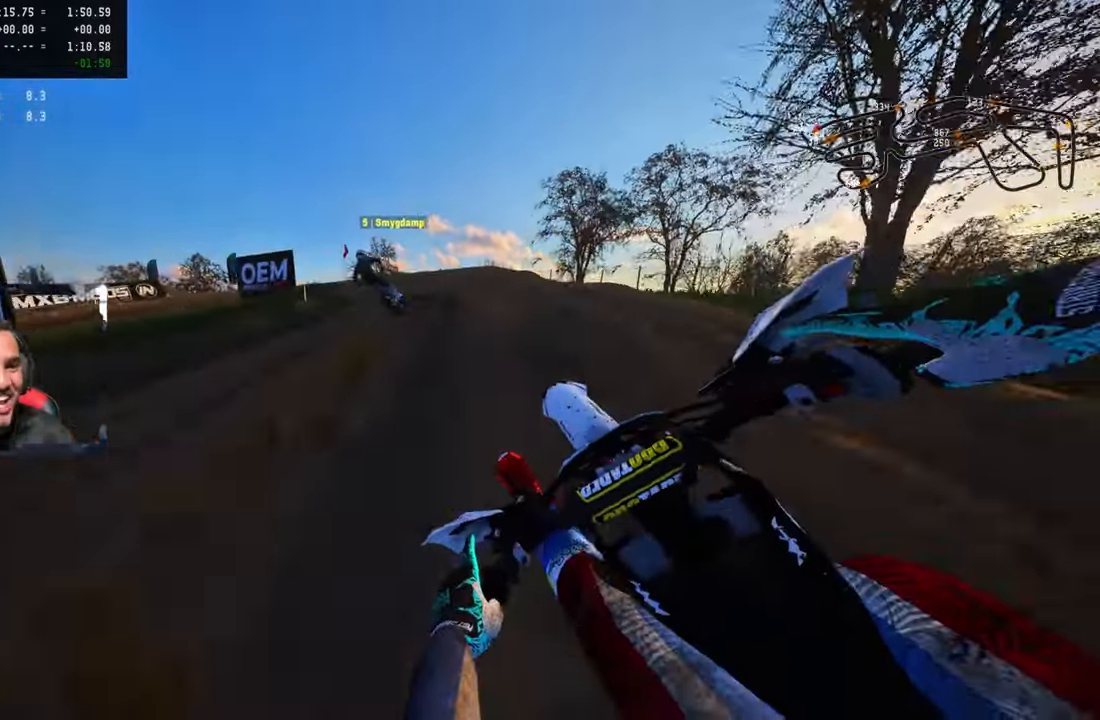
{"buttons": [], "left_stick": "up-left", "right_stick": "center", "events": [[84, "TRIANGLE", "up"], [400, "L2", "down"], [484, "L2", "up"]]}
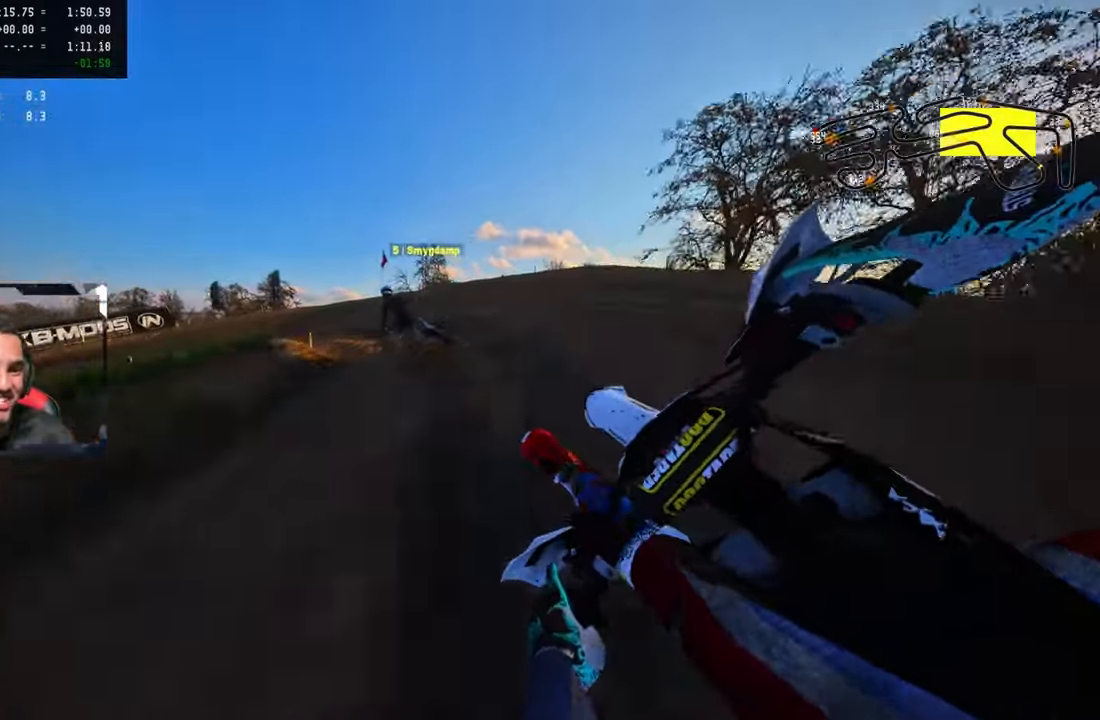
{"buttons": ["R2"], "left_stick": "up-left", "right_stick": "center", "events": [[117, "L2", "down"], [284, "L2", "up"], [484, "R2", "down"]]}
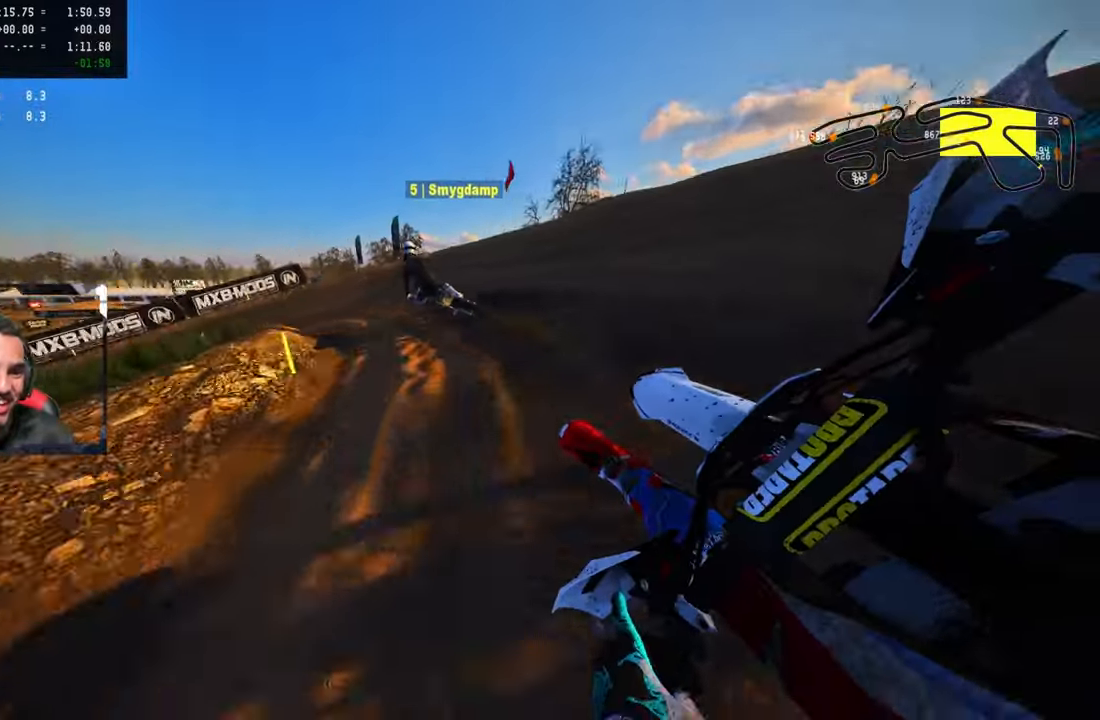
{"buttons": ["R2"], "left_stick": "up-left", "right_stick": "up-right", "events": [[50, "R2", "up"], [134, "R2", "down"], [234, "right_stick", "up-right"], [250, "R2", "up"], [417, "R2", "down"]]}
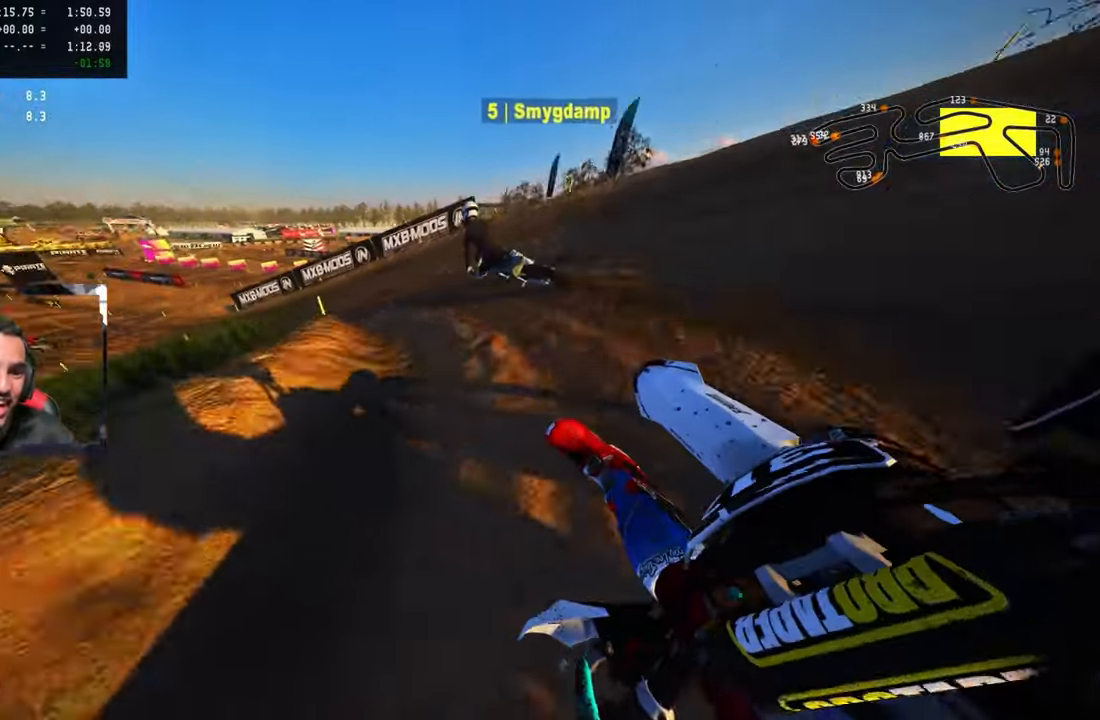
{"buttons": ["R2"], "left_stick": "up-left", "right_stick": "up-right", "events": [[134, "CROSS", "down"], [250, "CROSS", "up"], [250, "R2", "up"], [450, "R2", "down"]]}
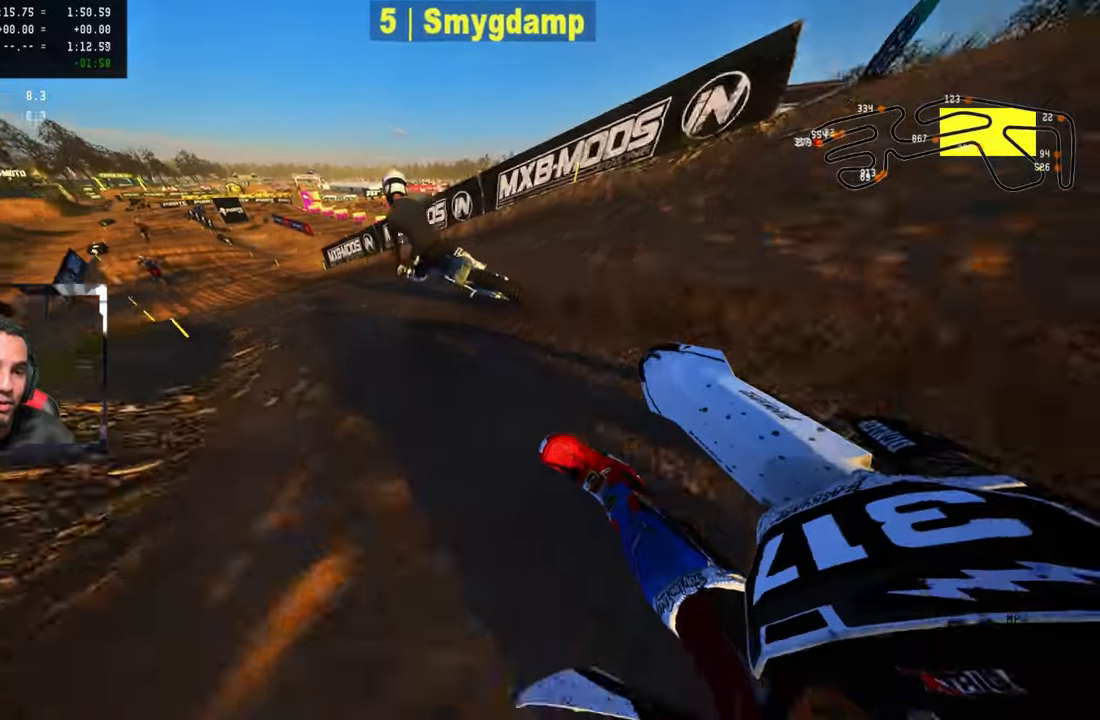
{"buttons": ["R2"], "left_stick": "up-left", "right_stick": "up-right", "events": [[50, "R2", "up"], [116, "R2", "down"]]}
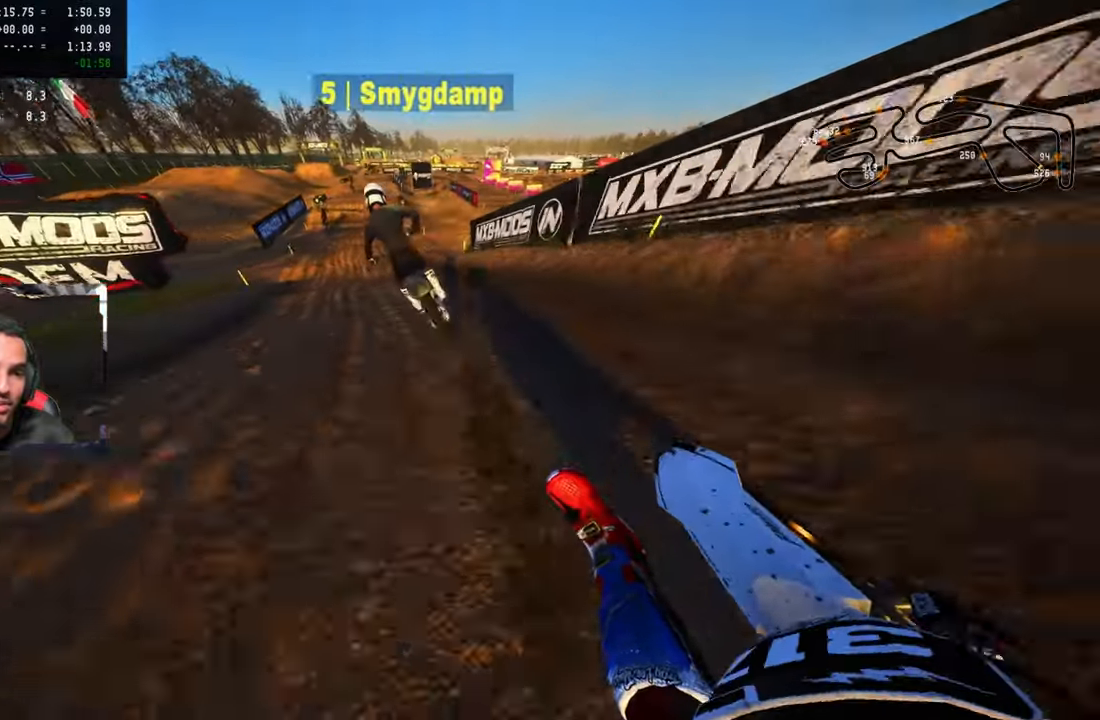
{"buttons": ["R2", "R3"], "left_stick": "center", "right_stick": "center", "events": [[116, "left_stick", "center"], [283, "right_stick", "center"], [416, "R3", "down"]]}
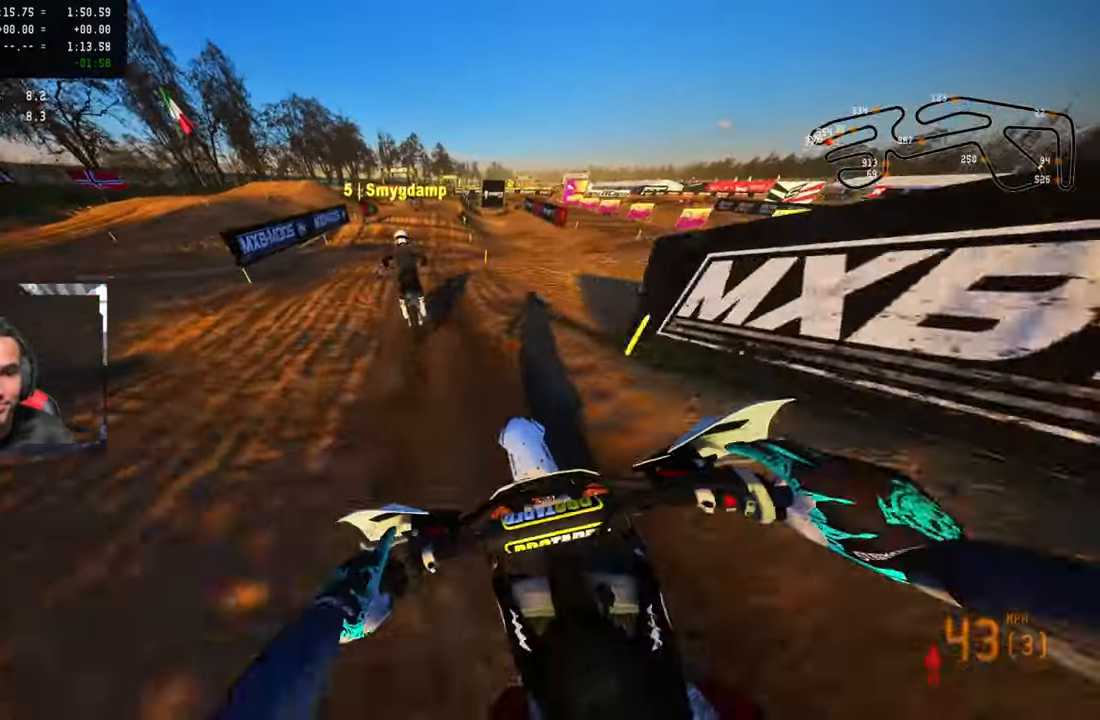
{"buttons": [], "left_stick": "center", "right_stick": "center", "events": [[50, "R3", "up"], [400, "R2", "up"]]}
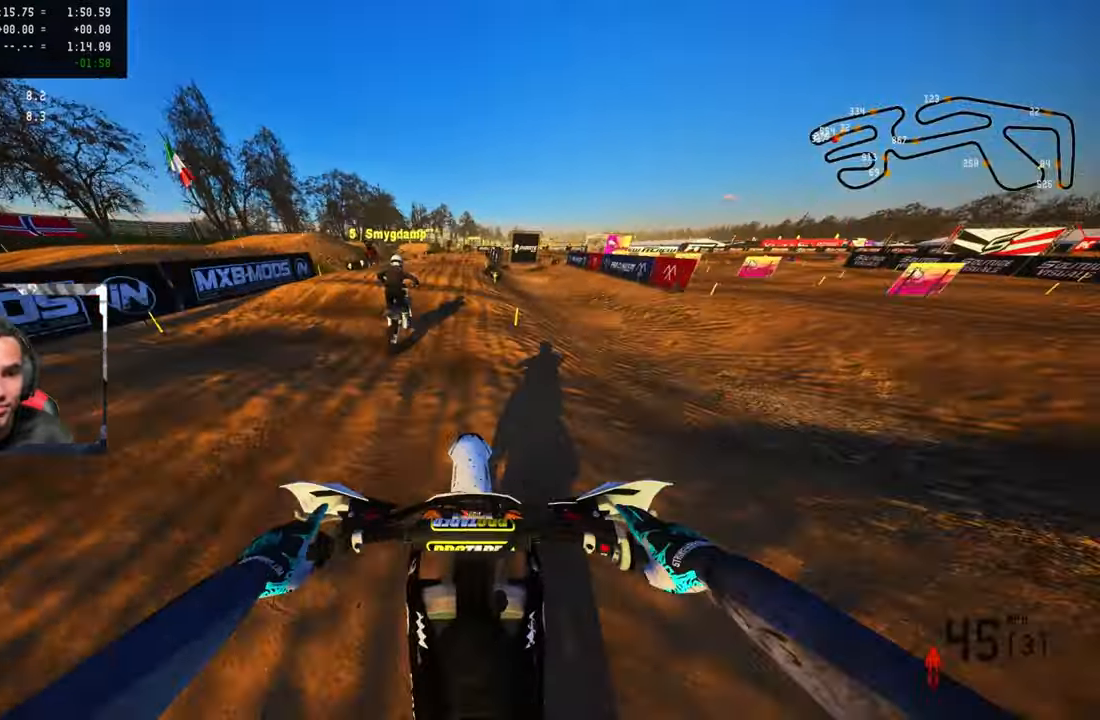
{"buttons": ["R2"], "left_stick": "center", "right_stick": "up", "events": [[100, "R2", "down"], [350, "right_stick", "up"]]}
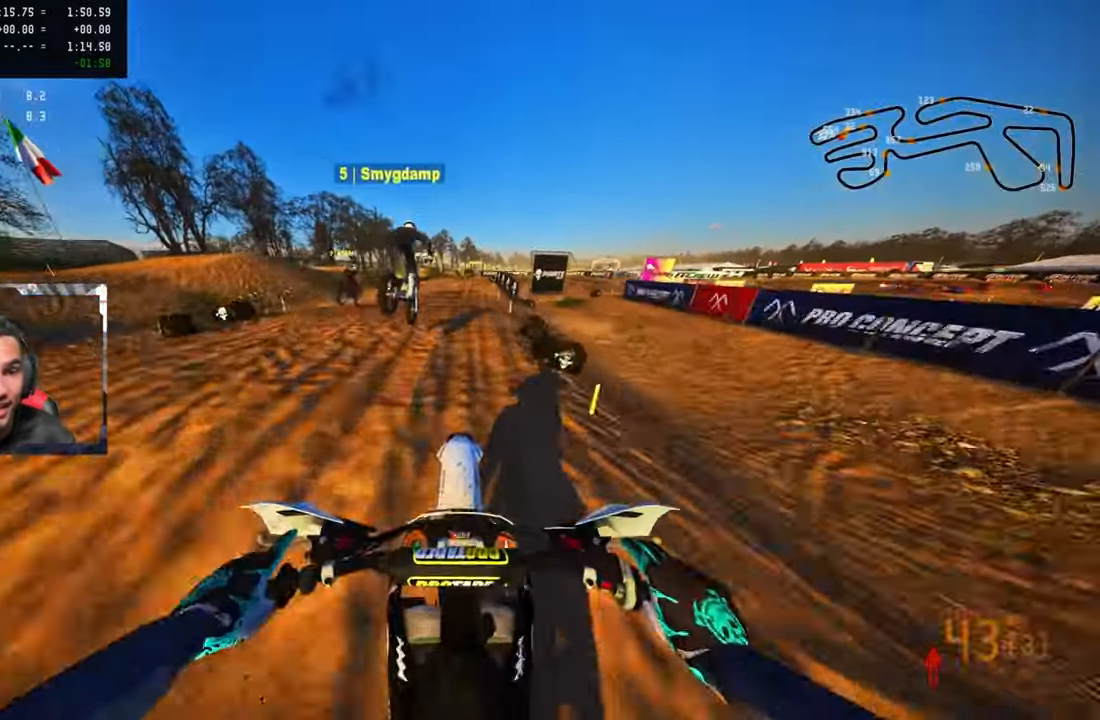
{"buttons": ["R2"], "left_stick": "up", "right_stick": "center", "events": [[100, "R2", "up"], [133, "left_stick", "up"], [183, "left_stick", "up-right"], [300, "right_stick", "center"], [350, "R2", "down"], [400, "left_stick", "up"]]}
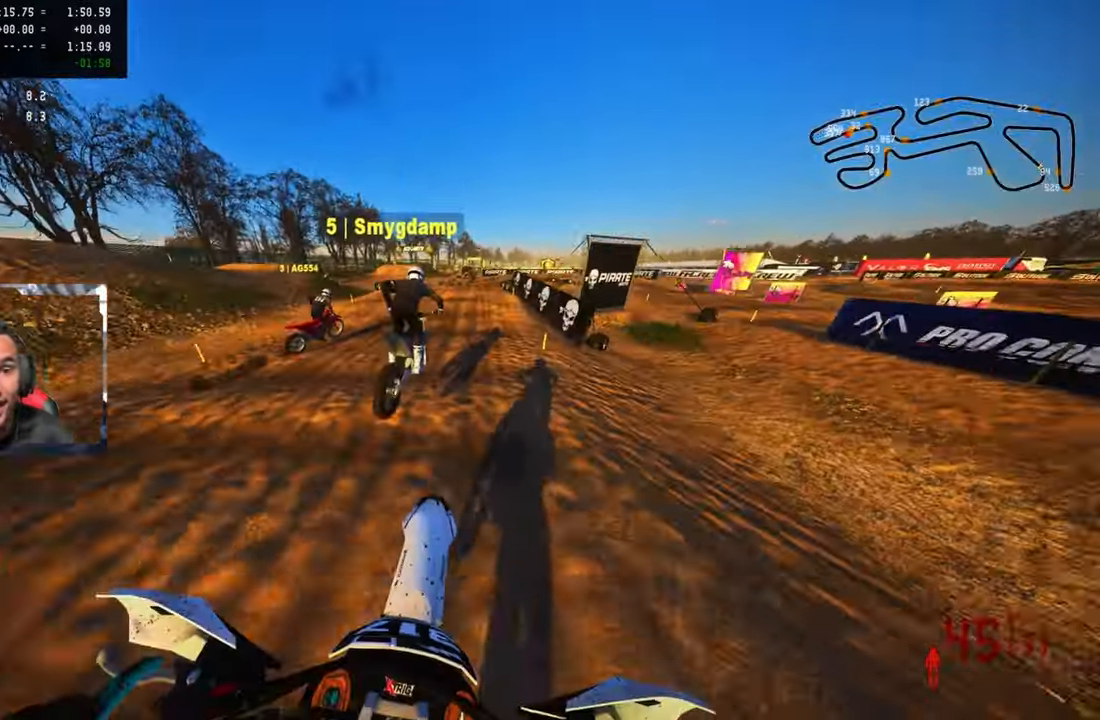
{"buttons": ["L2"], "left_stick": "up", "right_stick": "center", "events": [[16, "R2", "up"], [133, "TRIANGLE", "down"], [233, "TRIANGLE", "up"], [266, "L2", "down"], [433, "L2", "up"], [500, "L2", "down"]]}
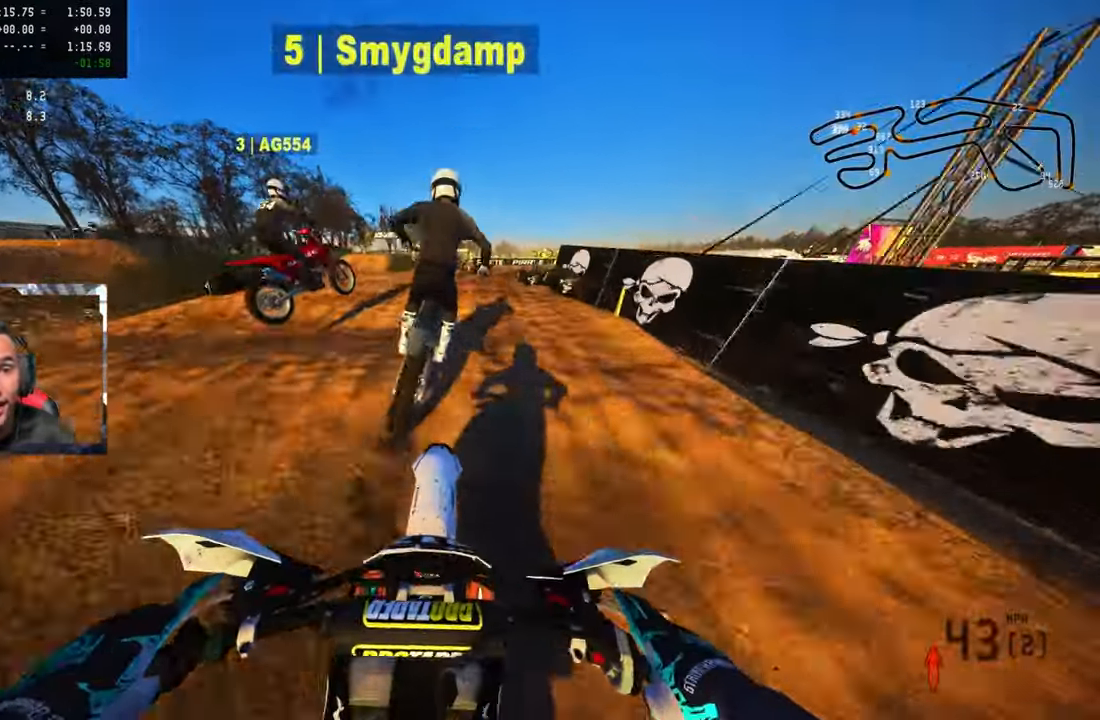
{"buttons": ["R2"], "left_stick": "up", "right_stick": "center", "events": [[316, "L2", "up"], [466, "R2", "down"]]}
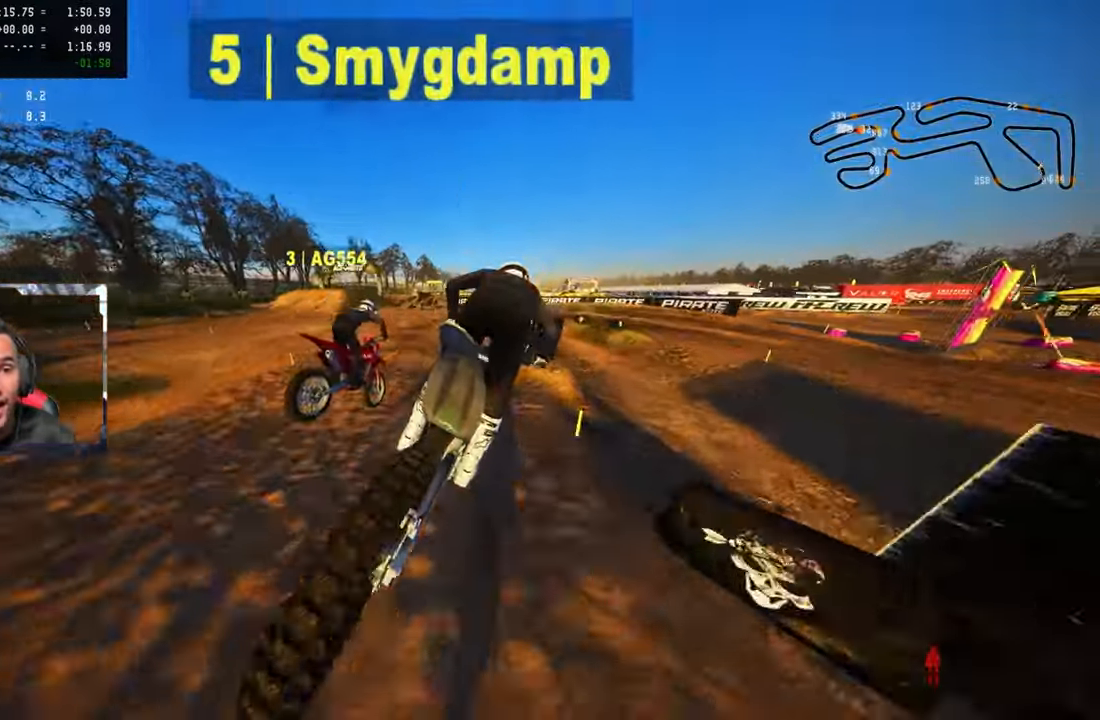
{"buttons": ["R2"], "left_stick": "up", "right_stick": "up", "events": [[16, "right_stick", "up"]]}
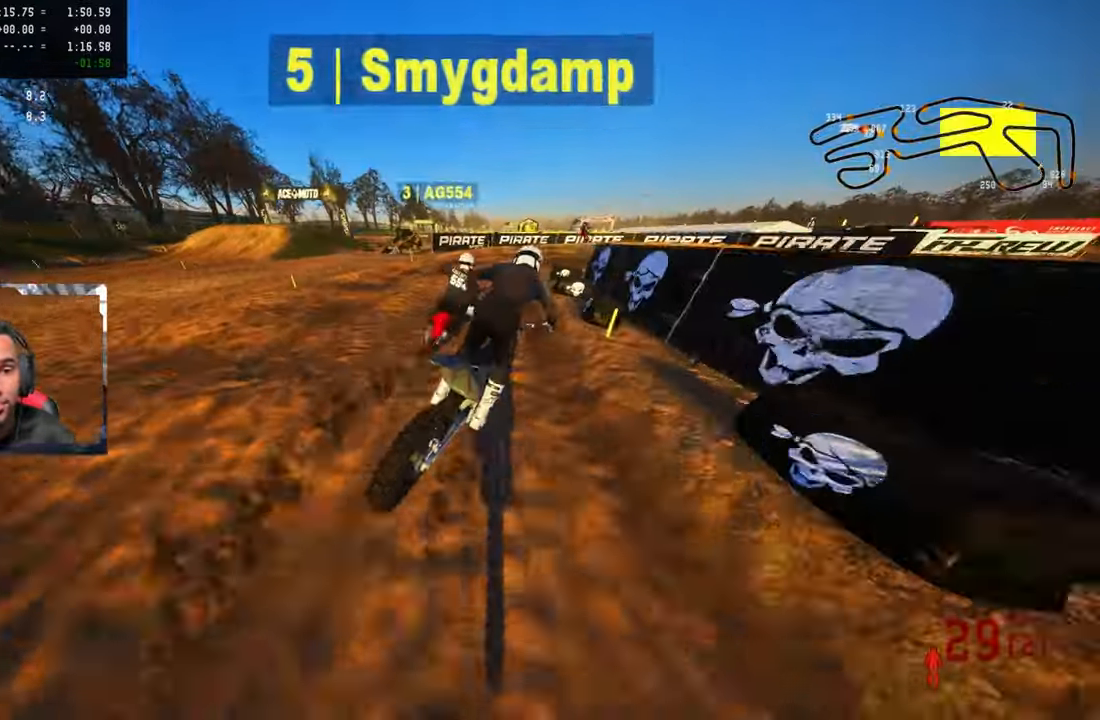
{"buttons": [], "left_stick": "up", "right_stick": "center", "events": [[166, "left_stick", "up-right"], [300, "left_stick", "up"], [333, "R2", "up"], [366, "right_stick", "center"]]}
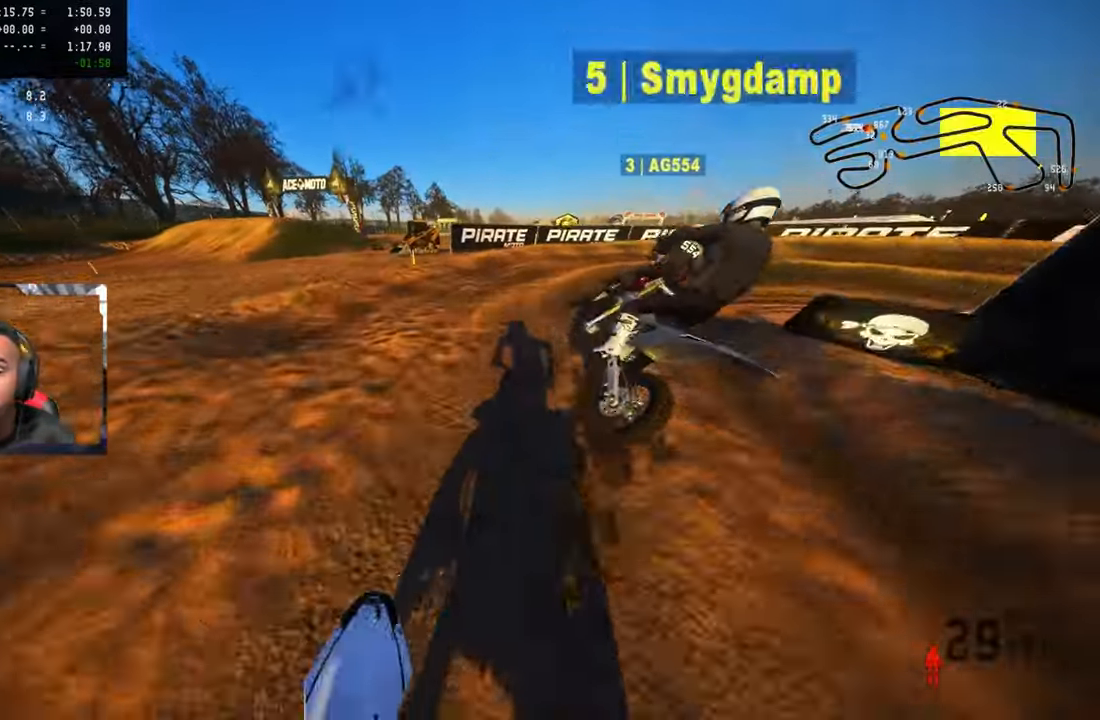
{"buttons": ["R3"], "left_stick": "up-right", "right_stick": "center", "events": [[100, "L2", "down"], [183, "left_stick", "up-right"], [200, "L2", "up"], [283, "L2", "down"], [417, "L2", "up"], [500, "R3", "down"]]}
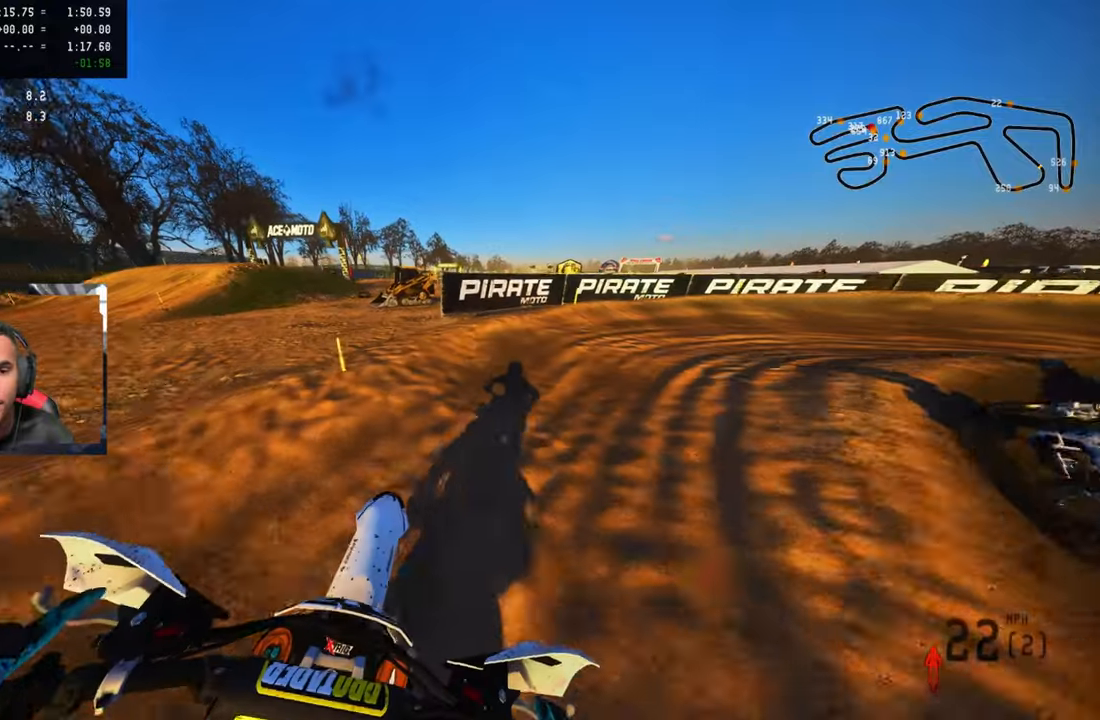
{"buttons": ["R2"], "left_stick": "up-right", "right_stick": "up-left", "events": [[133, "R3", "up"], [267, "right_stick", "left"], [367, "R2", "down"], [367, "right_stick", "up-left"]]}
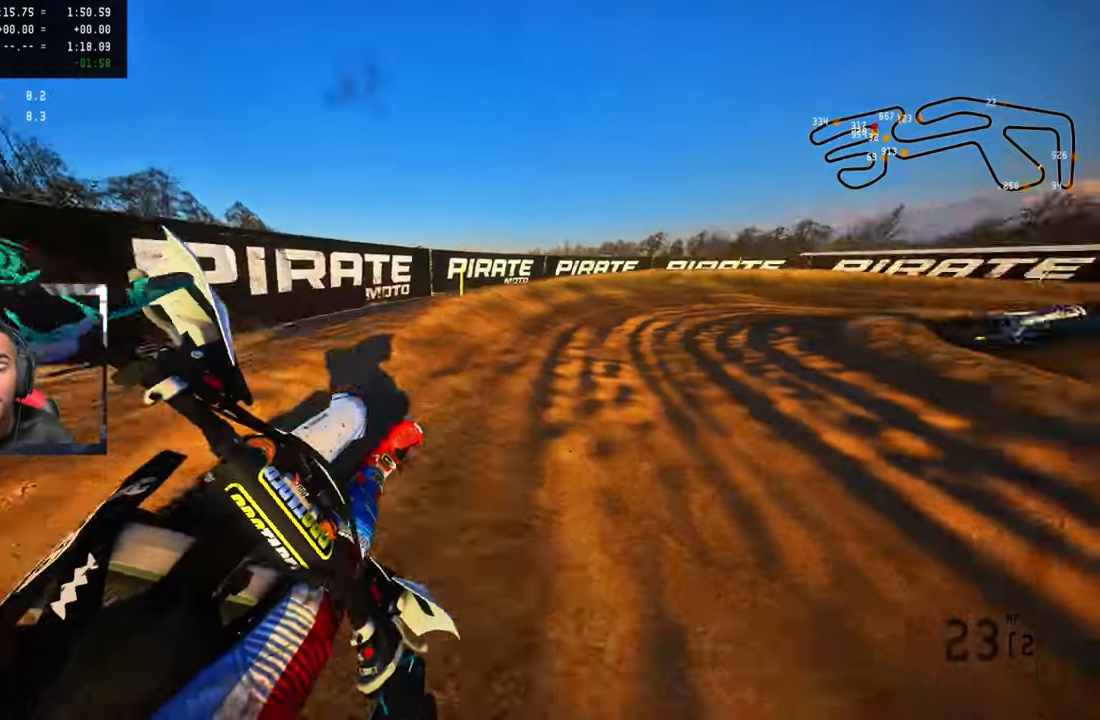
{"buttons": ["R2"], "left_stick": "up-right", "right_stick": "up-left", "events": [[367, "R2", "up"], [433, "R2", "down"]]}